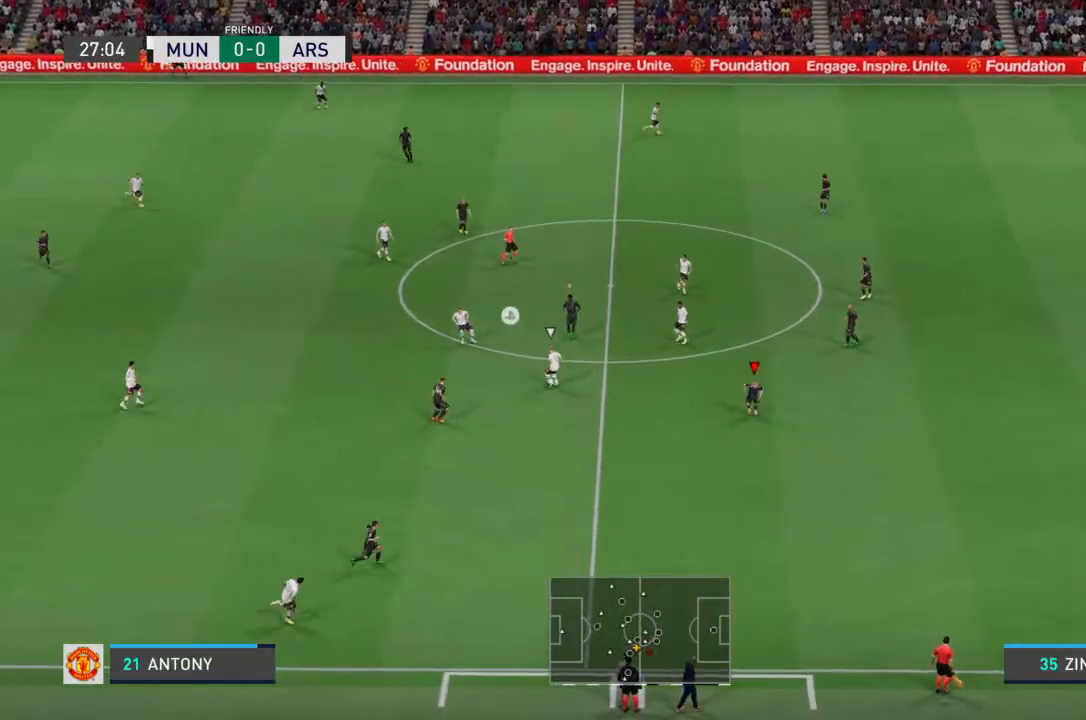
Gameplay with a controller (PlayStation layout); each line is a JSON object with the inputs held at the frame after it. "events" lists button and stick changes between this image and that frame as [ms after this image, input, new state], when the widget could be followed in between. Not read: L3 R3.
{"buttons": [], "left_stick": "right", "right_stick": "center", "events": [[200, "left_stick", "right"], [267, "L1", "down"], [400, "L1", "up"]]}
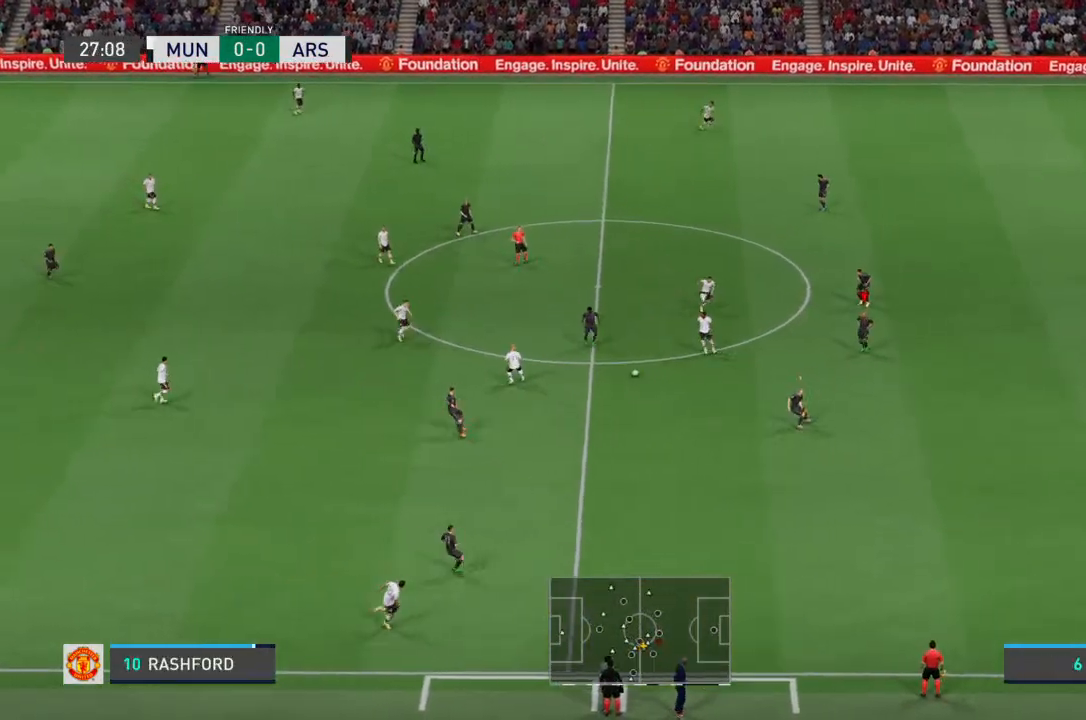
{"buttons": [], "left_stick": "right", "right_stick": "center"}
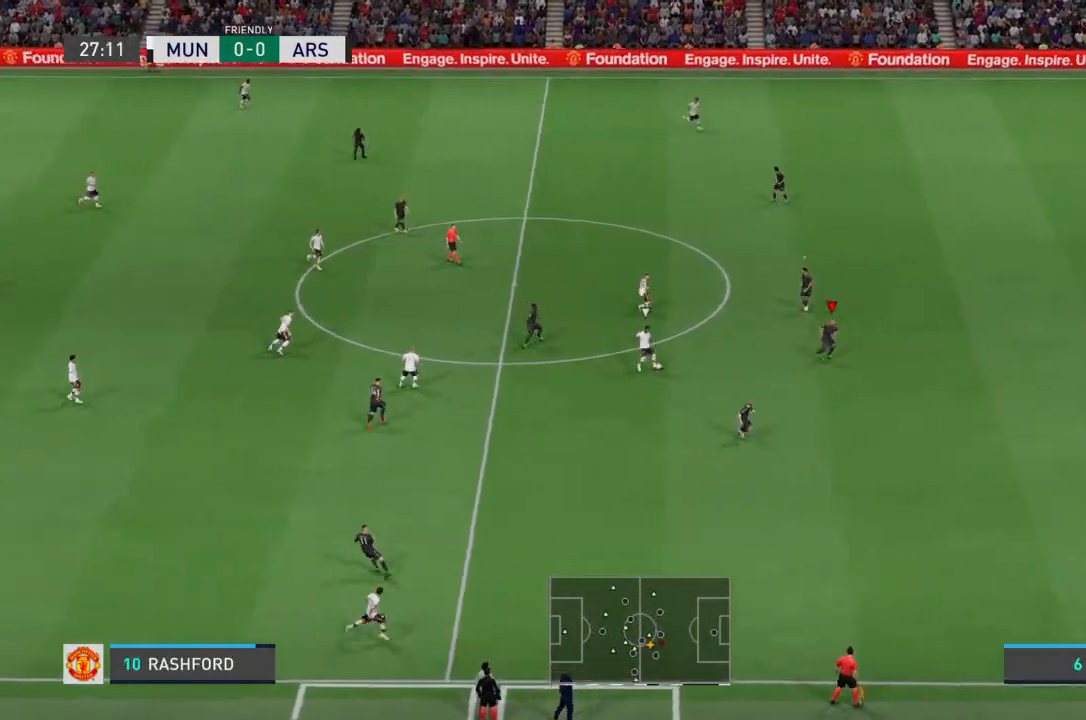
{"buttons": [], "left_stick": "right", "right_stick": "center", "events": [[33, "L1", "down"], [167, "L1", "up"]]}
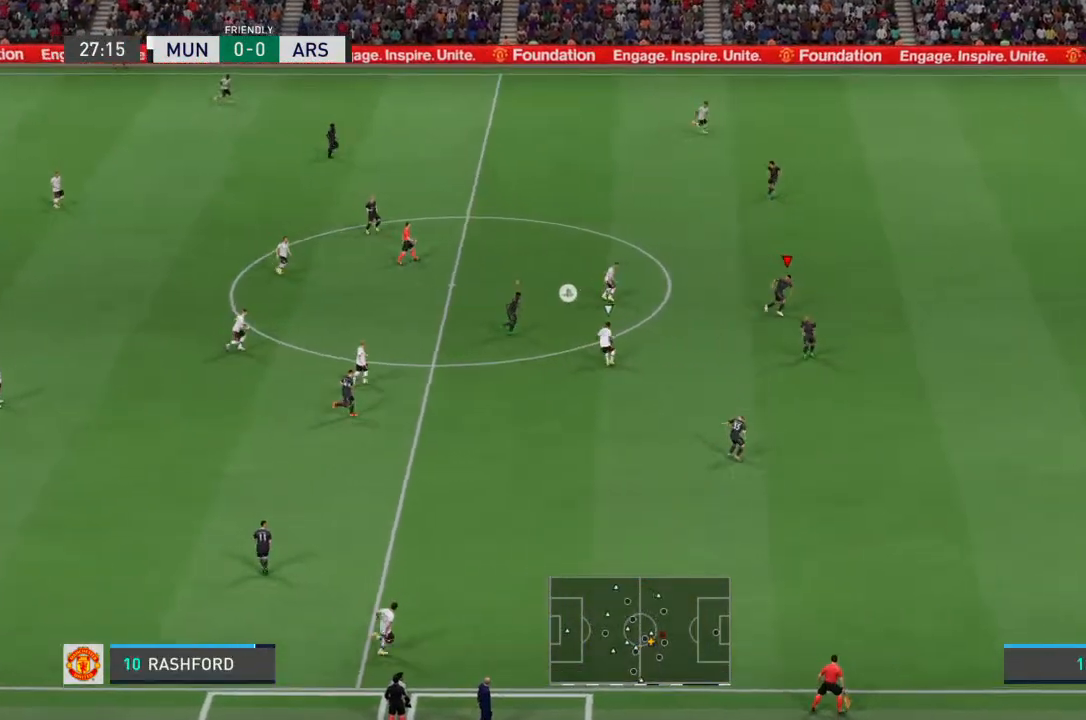
{"buttons": ["L2"], "left_stick": "up", "right_stick": "center", "events": [[367, "L2", "down"], [367, "left_stick", "up"]]}
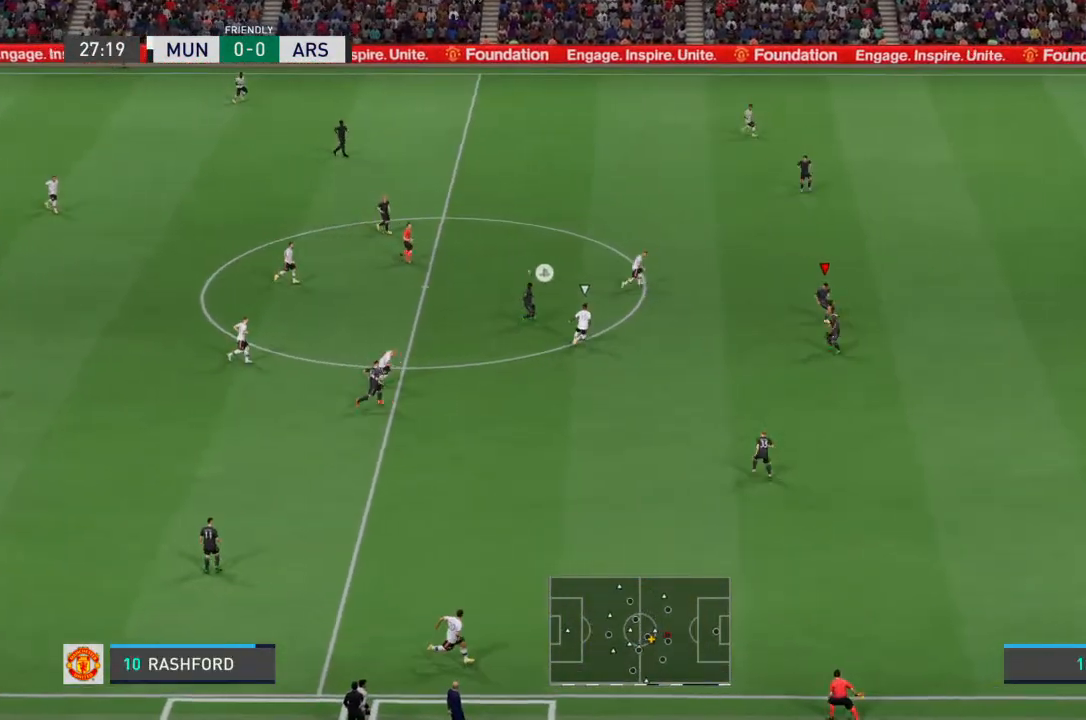
{"buttons": ["L2", "R2"], "left_stick": "up", "right_stick": "center", "events": [[67, "R2", "down"]]}
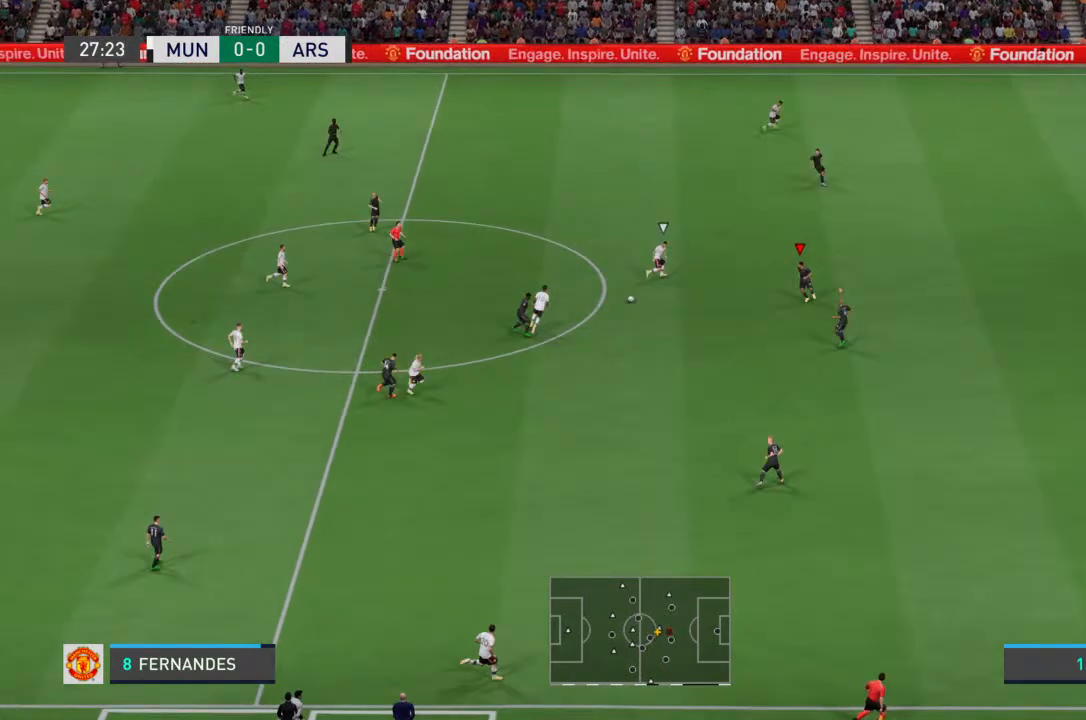
{"buttons": ["L2", "R2"], "left_stick": "up-left", "right_stick": "center", "events": [[367, "left_stick", "up-left"]]}
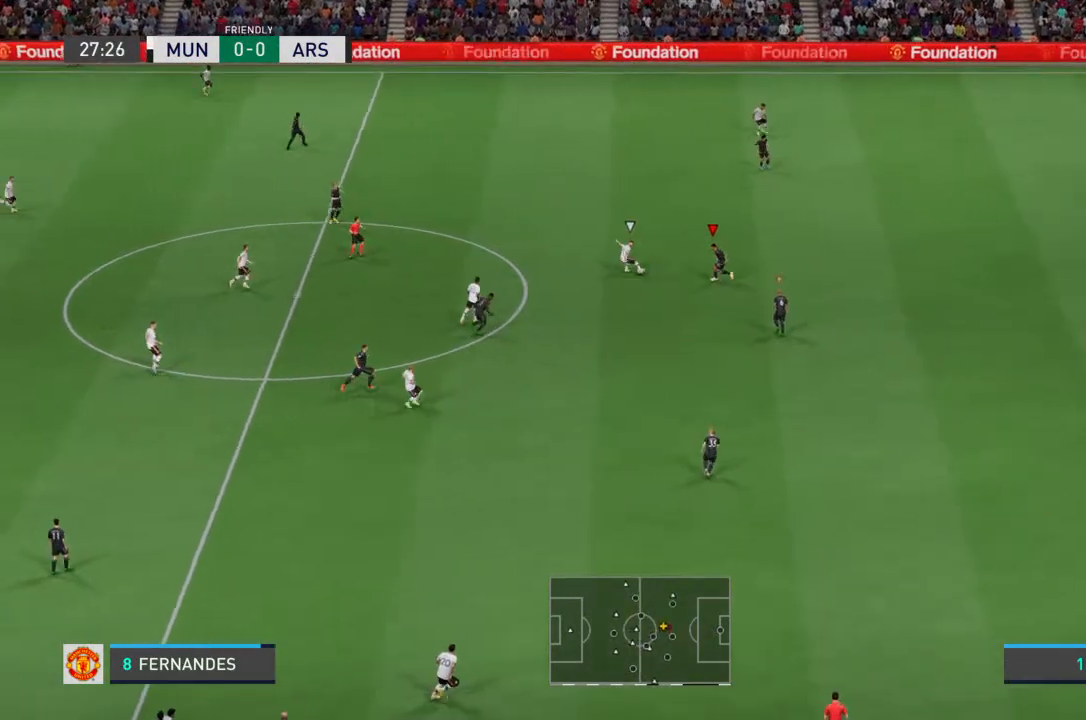
{"buttons": ["L2", "R2"], "left_stick": "up", "right_stick": "center", "events": [[333, "CIRCLE", "down"], [400, "left_stick", "up"], [433, "CIRCLE", "up"]]}
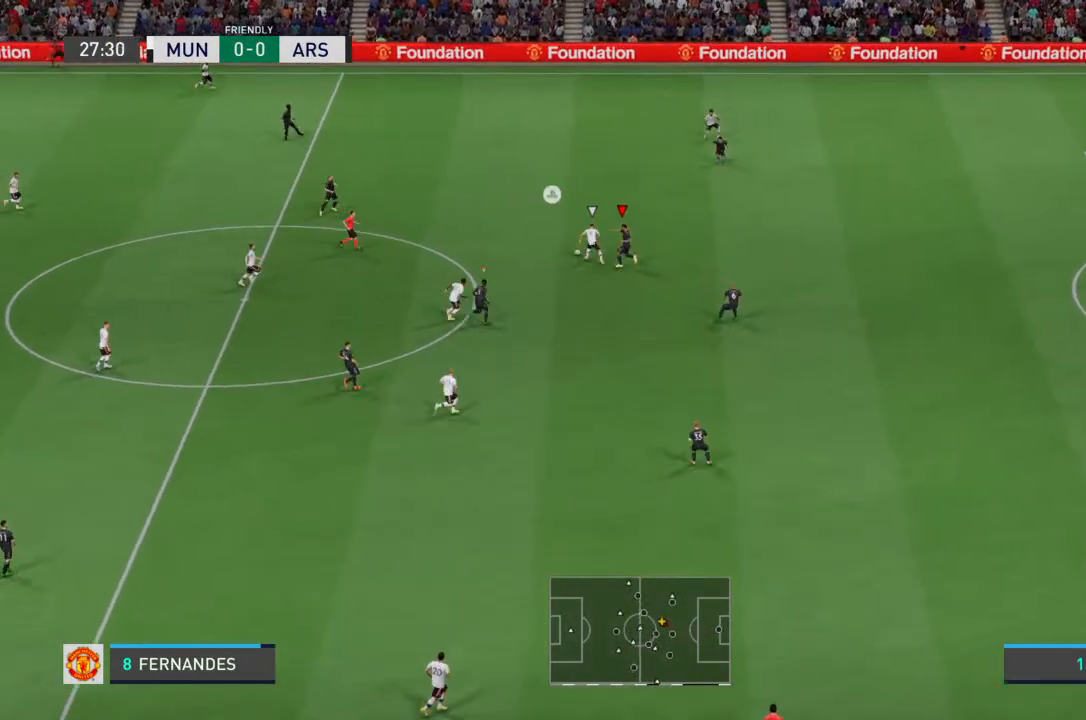
{"buttons": ["L2", "R2"], "left_stick": "right", "right_stick": "center", "events": [[133, "L2", "up"], [467, "left_stick", "right"], [500, "L2", "down"]]}
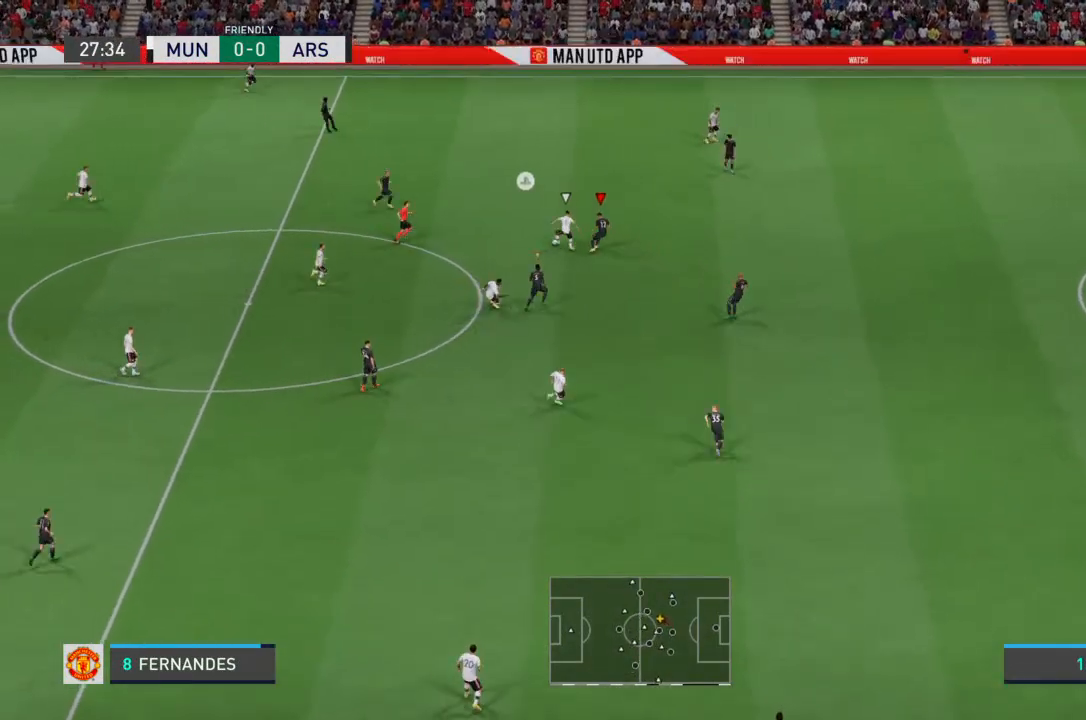
{"buttons": ["L2", "R2"], "left_stick": "up-right", "right_stick": "center", "events": [[67, "R2", "up"], [67, "left_stick", "down-right"], [233, "R2", "down"], [400, "left_stick", "right"], [500, "left_stick", "up-right"]]}
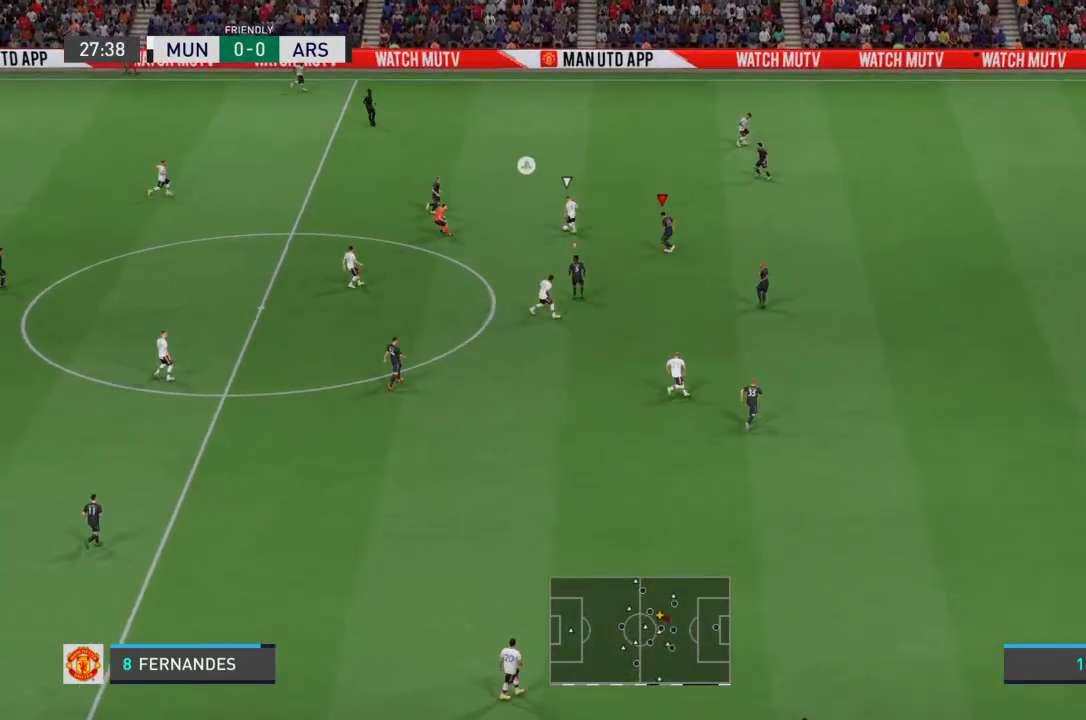
{"buttons": ["L2", "R2"], "left_stick": "up-right", "right_stick": "center", "events": []}
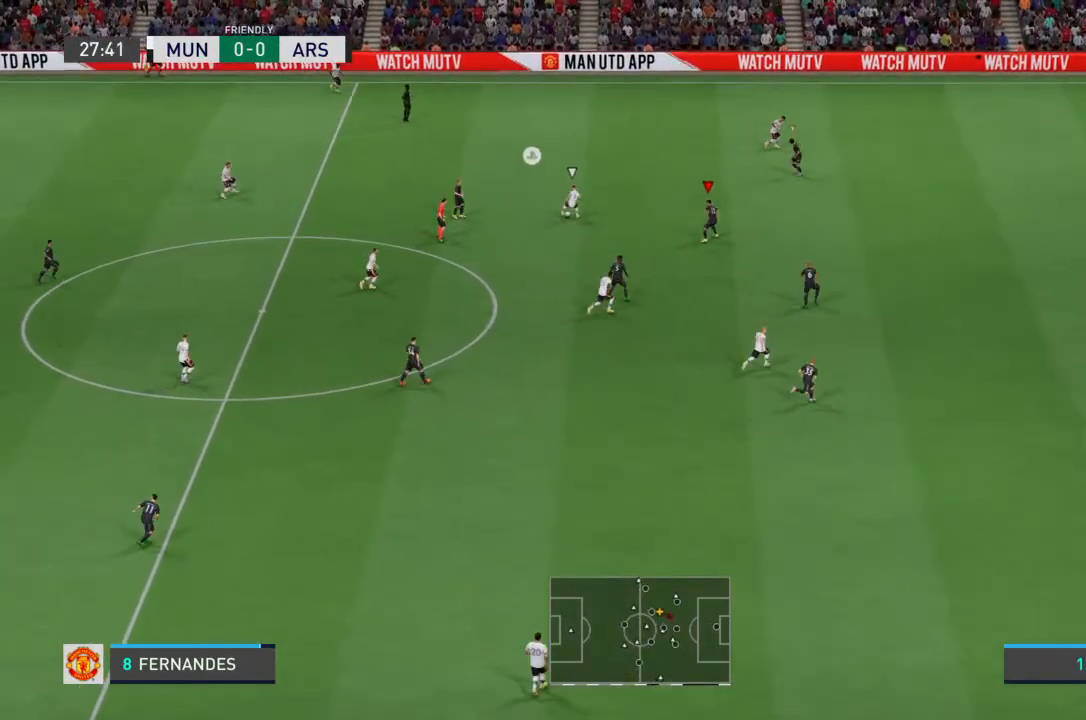
{"buttons": ["L2", "R2"], "left_stick": "right", "right_stick": "center", "events": [[33, "R2", "up"], [100, "left_stick", "up"], [367, "left_stick", "right"], [467, "R2", "down"]]}
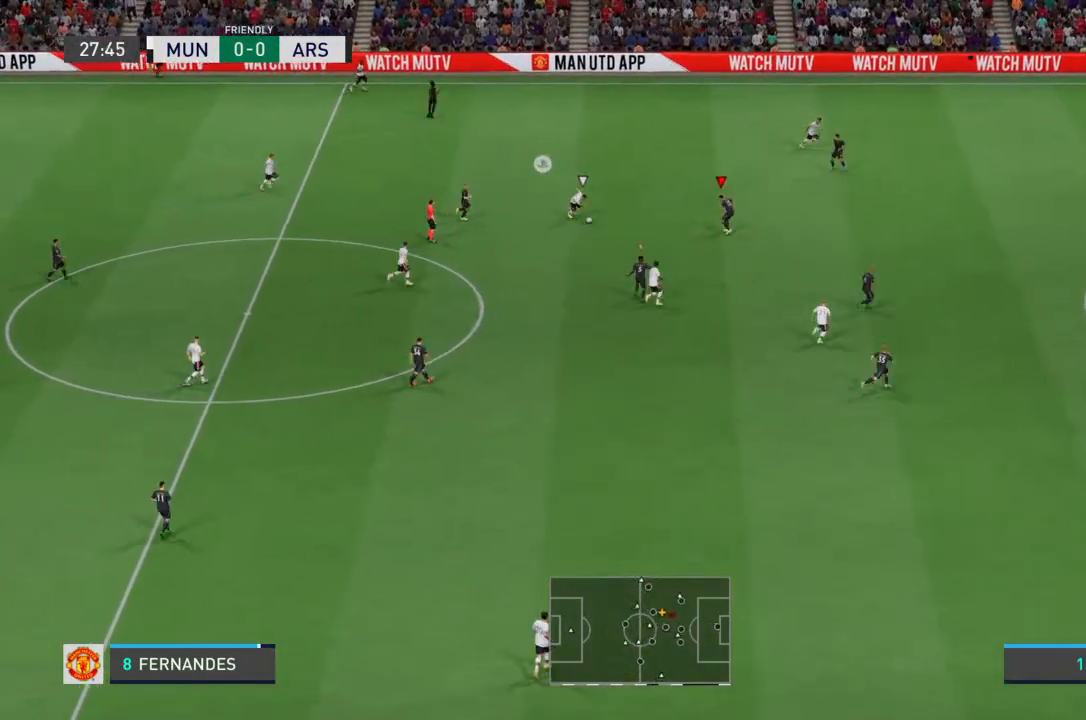
{"buttons": ["L2", "R2"], "left_stick": "down-right", "right_stick": "center", "events": [[67, "left_stick", "down-right"]]}
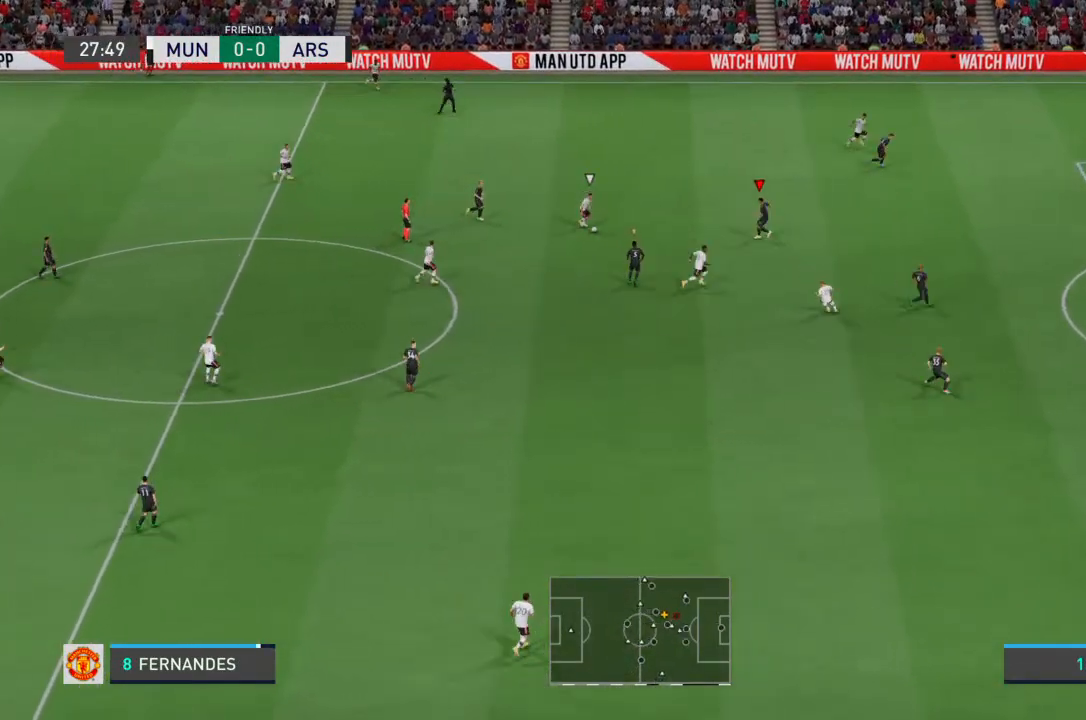
{"buttons": ["L2", "R2"], "left_stick": "right", "right_stick": "center", "events": [[200, "left_stick", "right"]]}
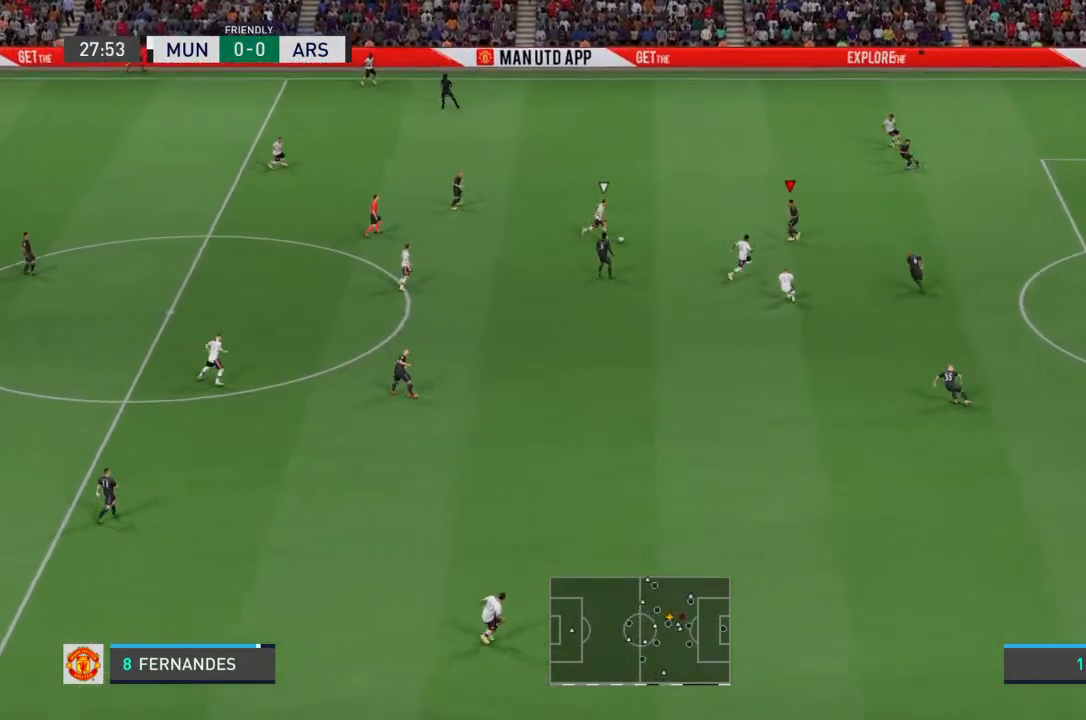
{"buttons": ["L2", "R2"], "left_stick": "right", "right_stick": "center", "events": []}
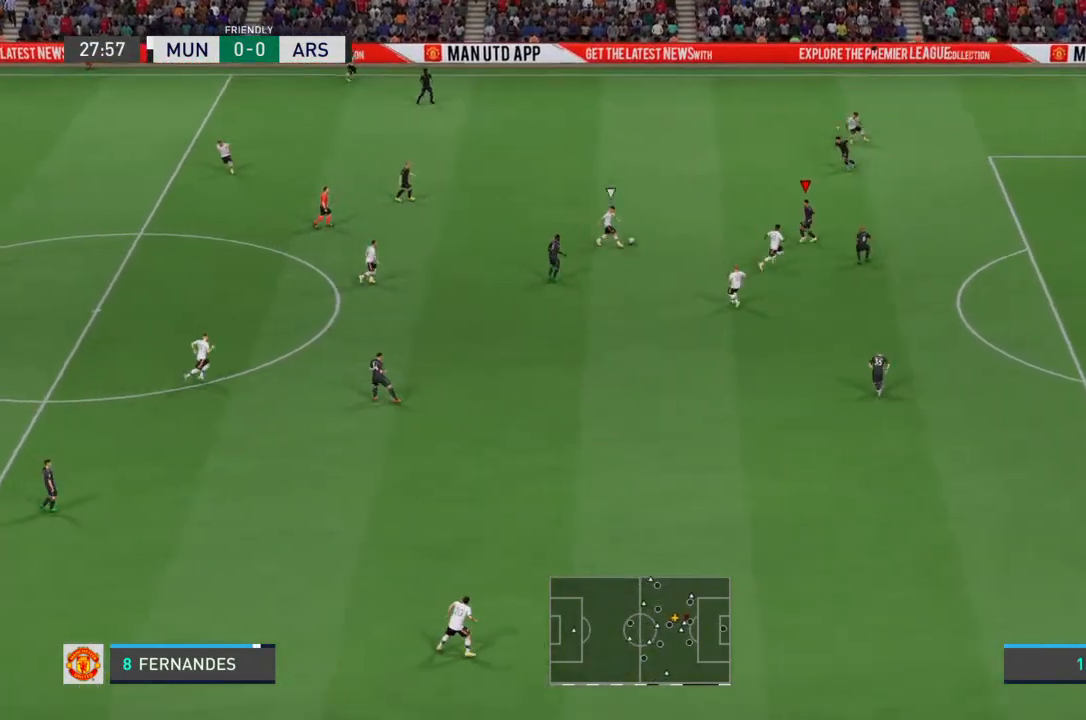
{"buttons": ["L2", "R2"], "left_stick": "up", "right_stick": "center", "events": [[33, "left_stick", "down-right"], [267, "left_stick", "down"], [467, "left_stick", "up"]]}
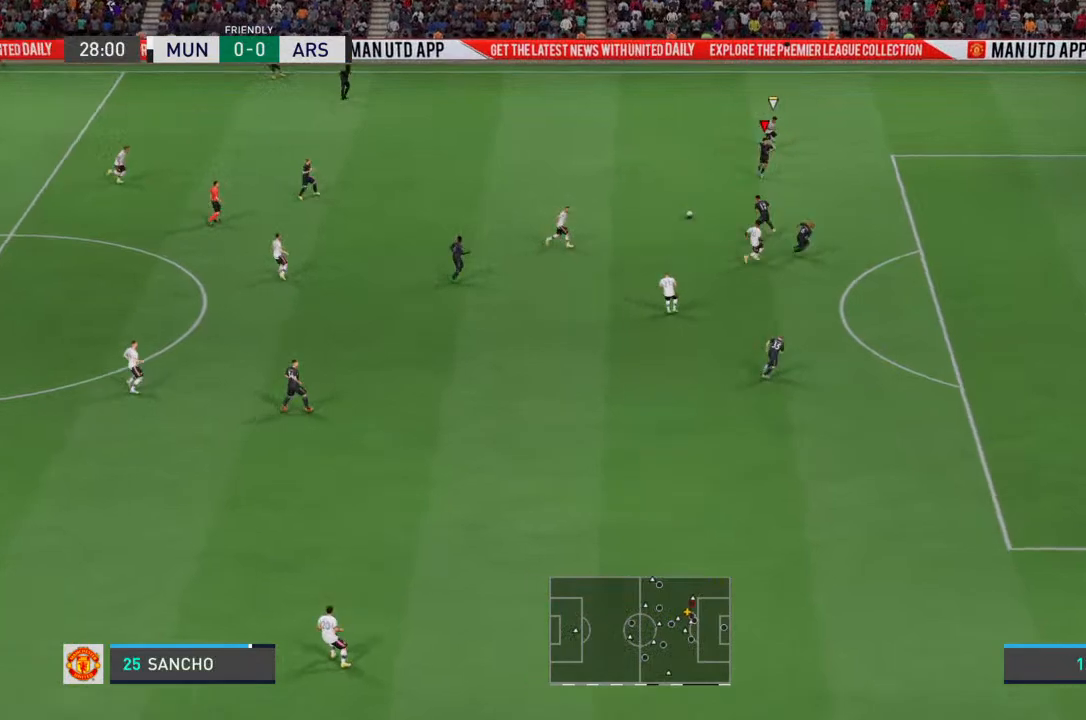
{"buttons": ["L2", "R2"], "left_stick": "up-right", "right_stick": "center", "events": [[133, "left_stick", "up-right"]]}
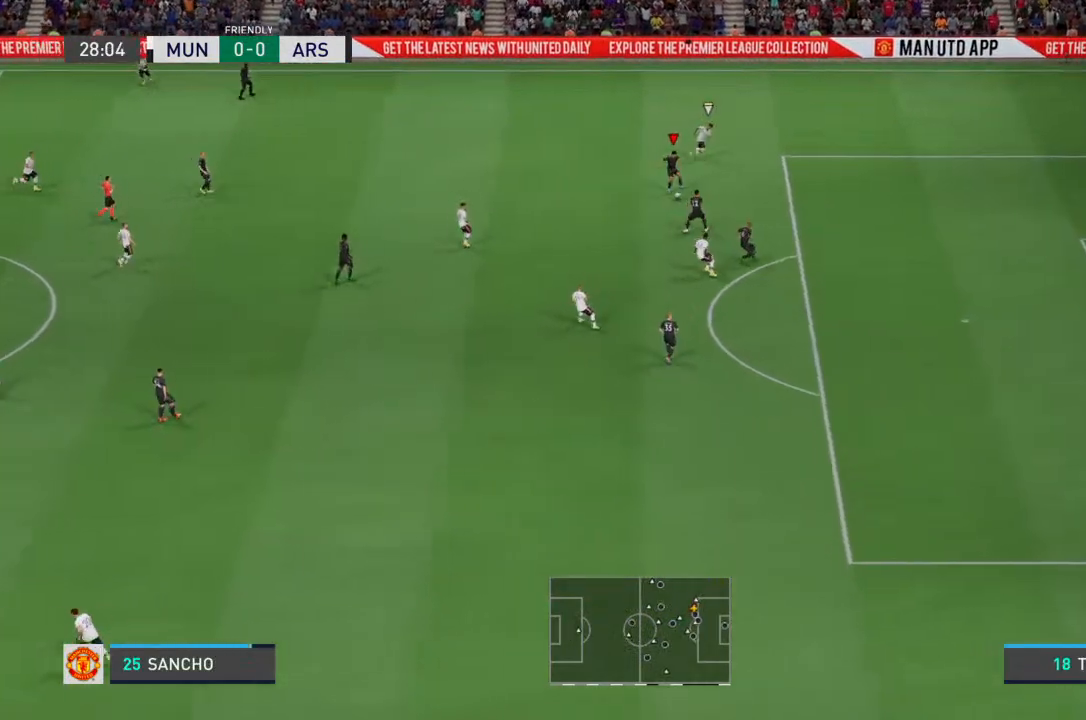
{"buttons": [], "left_stick": "down-right", "right_stick": "center", "events": [[133, "left_stick", "down-right"], [167, "R2", "up"], [233, "L2", "up"], [433, "CROSS", "down"], [500, "CROSS", "up"]]}
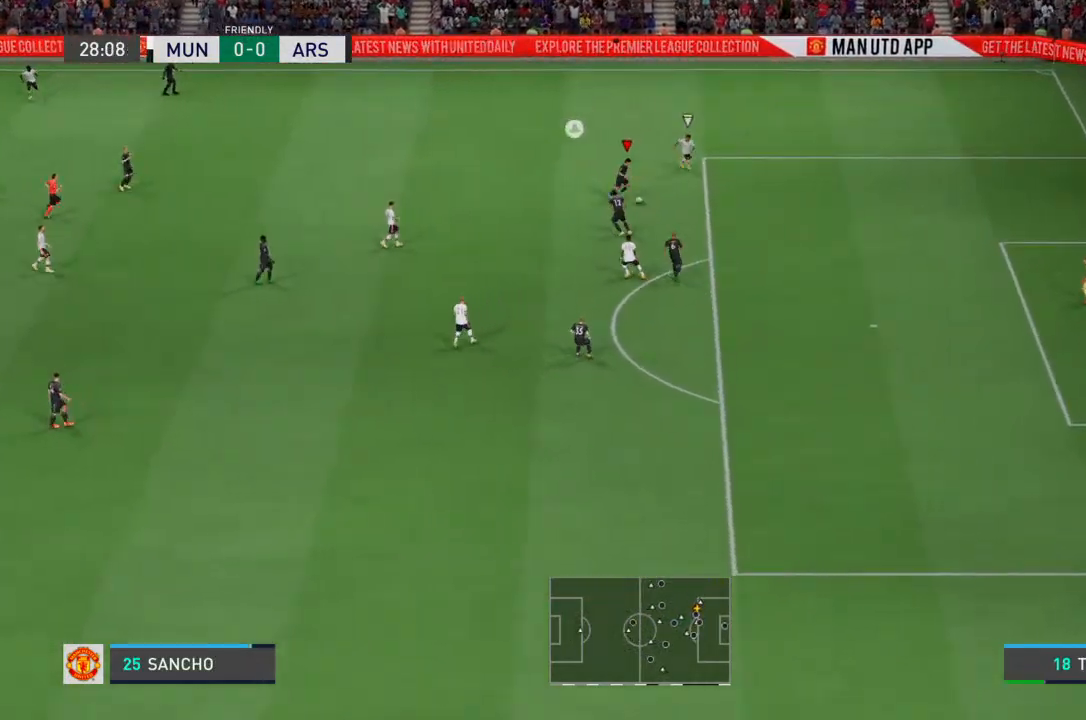
{"buttons": [], "left_stick": "down-right", "right_stick": "center", "events": []}
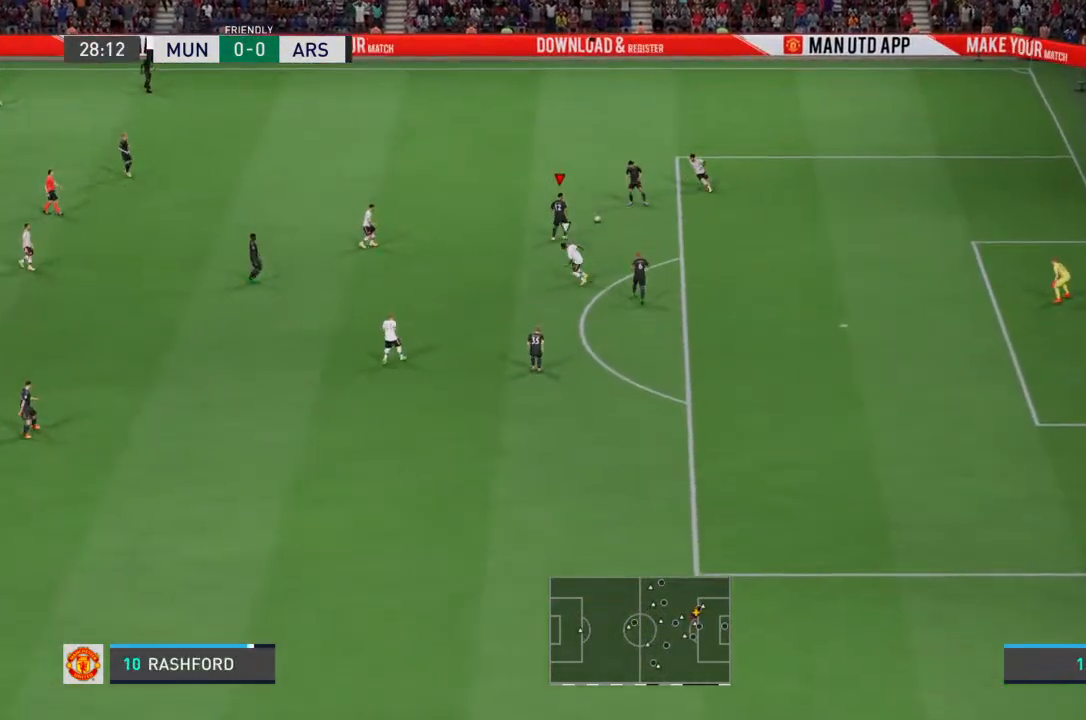
{"buttons": [], "left_stick": "down", "right_stick": "center", "events": [[233, "left_stick", "down"]]}
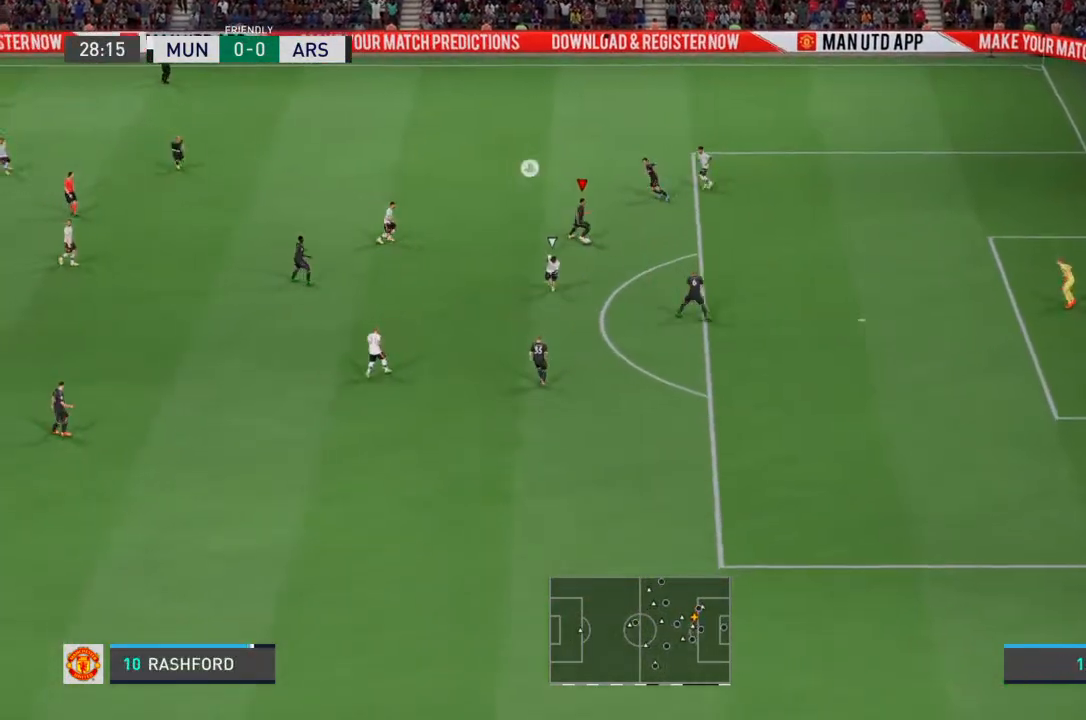
{"buttons": [], "left_stick": "down", "right_stick": "center", "events": [[133, "CROSS", "down"], [233, "CROSS", "up"]]}
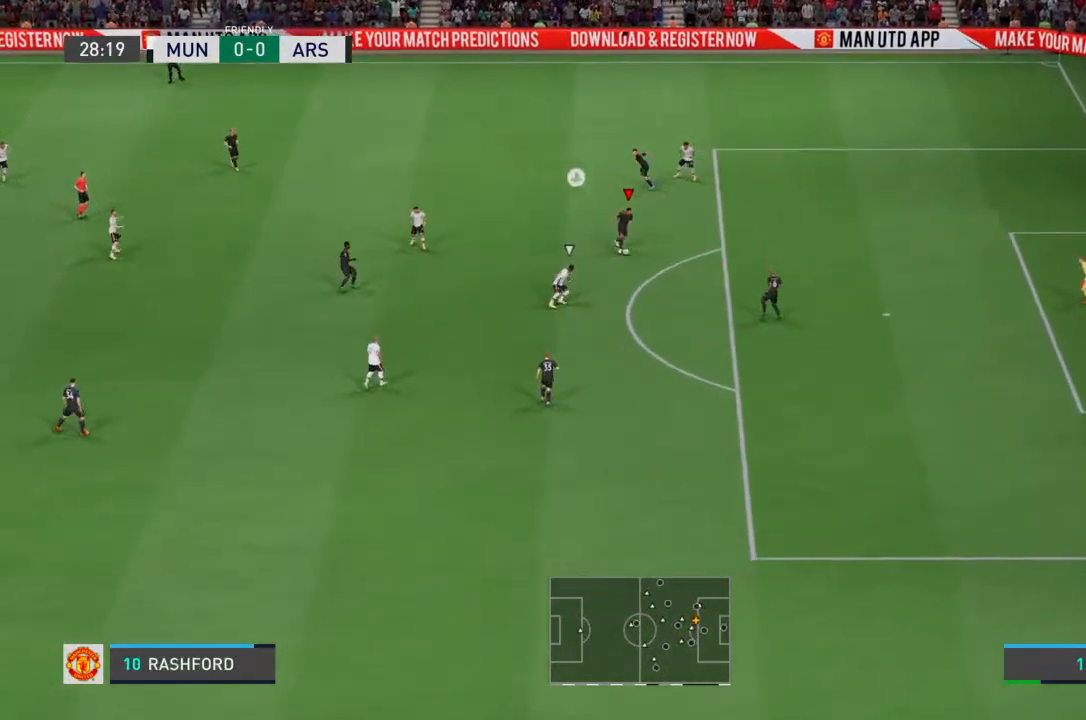
{"buttons": ["CROSS"], "left_stick": "down-left", "right_stick": "center", "events": [[500, "CROSS", "down"], [500, "left_stick", "down-left"]]}
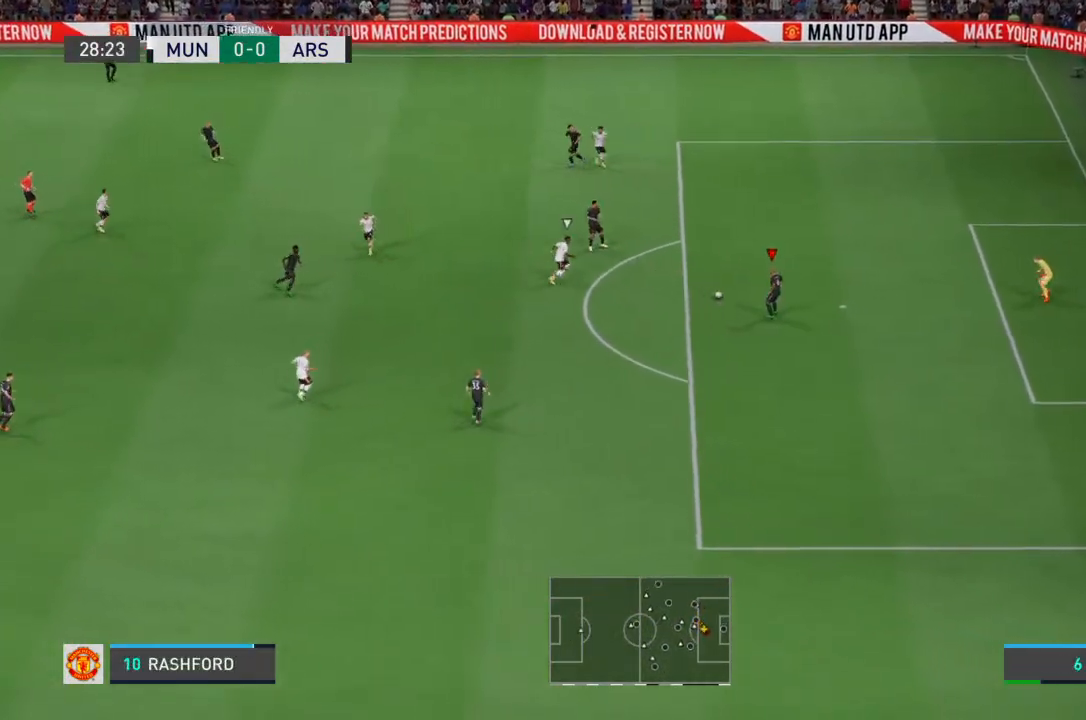
{"buttons": [], "left_stick": "center", "right_stick": "center", "events": [[67, "CROSS", "up"], [500, "left_stick", "center"]]}
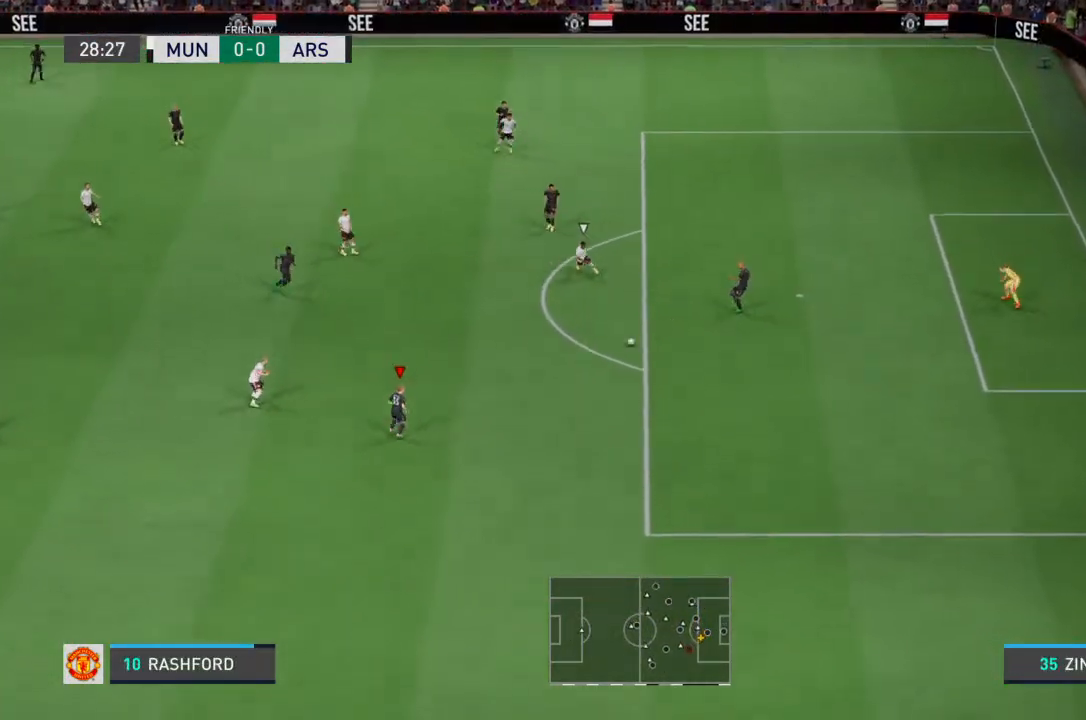
{"buttons": [], "left_stick": "up-left", "right_stick": "center", "events": [[233, "CROSS", "down"], [233, "left_stick", "up-left"], [367, "CROSS", "up"]]}
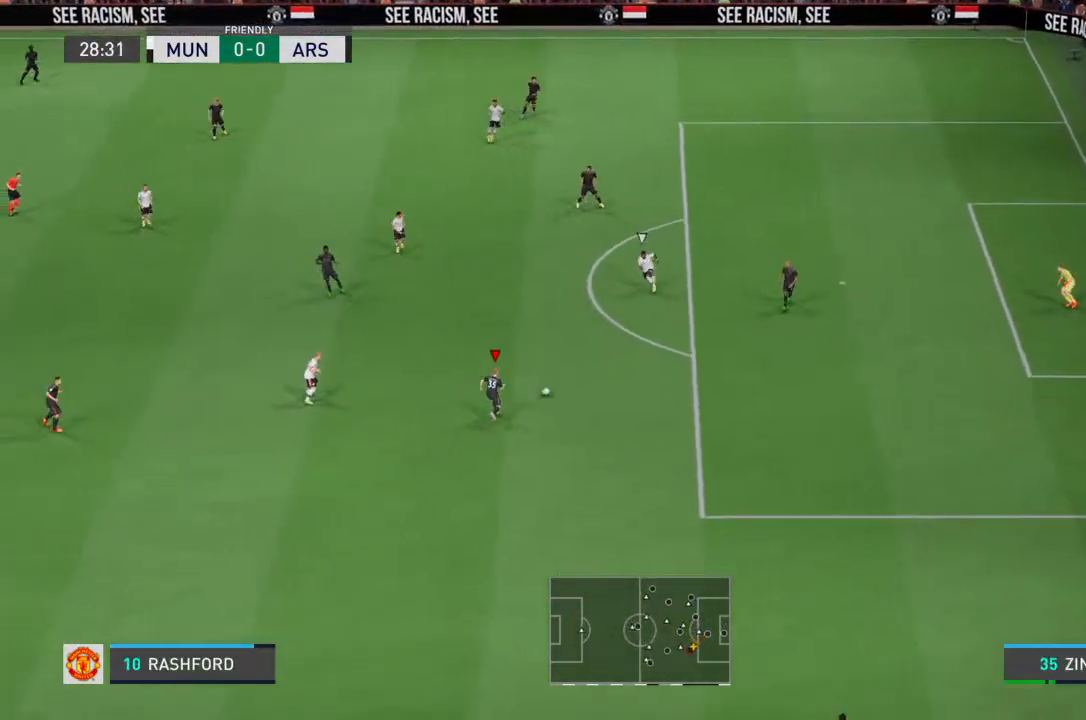
{"buttons": [], "left_stick": "up-left", "right_stick": "center", "events": []}
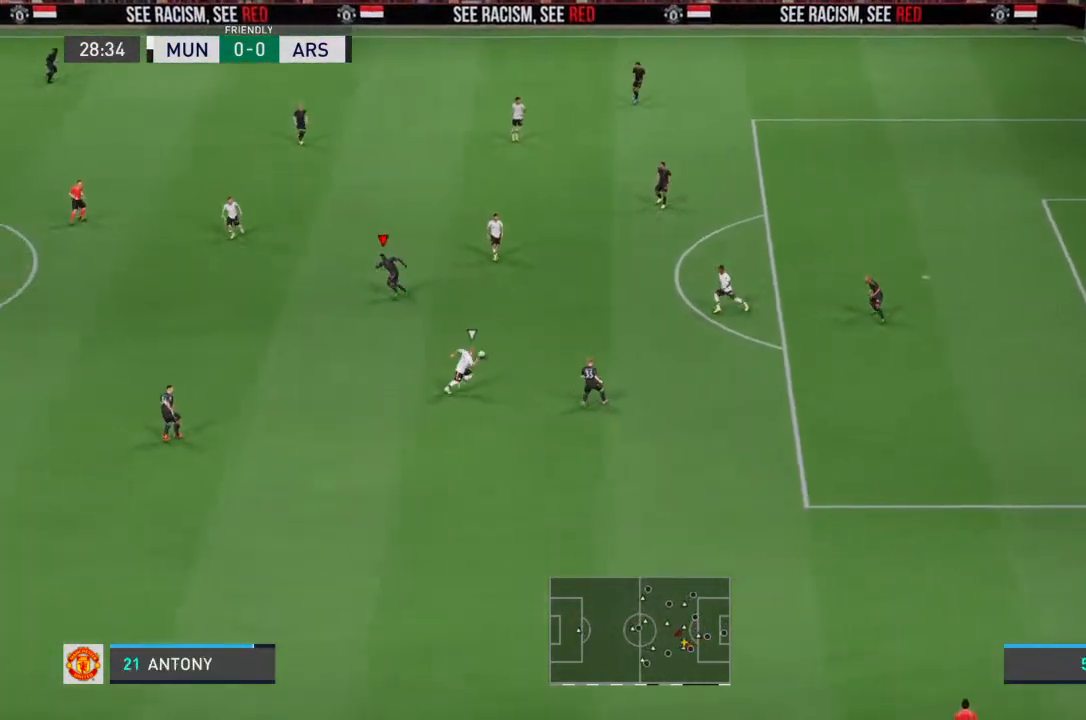
{"buttons": [], "left_stick": "down-left", "right_stick": "center", "events": [[167, "left_stick", "left"], [300, "left_stick", "down-left"], [333, "CROSS", "down"], [433, "CROSS", "up"]]}
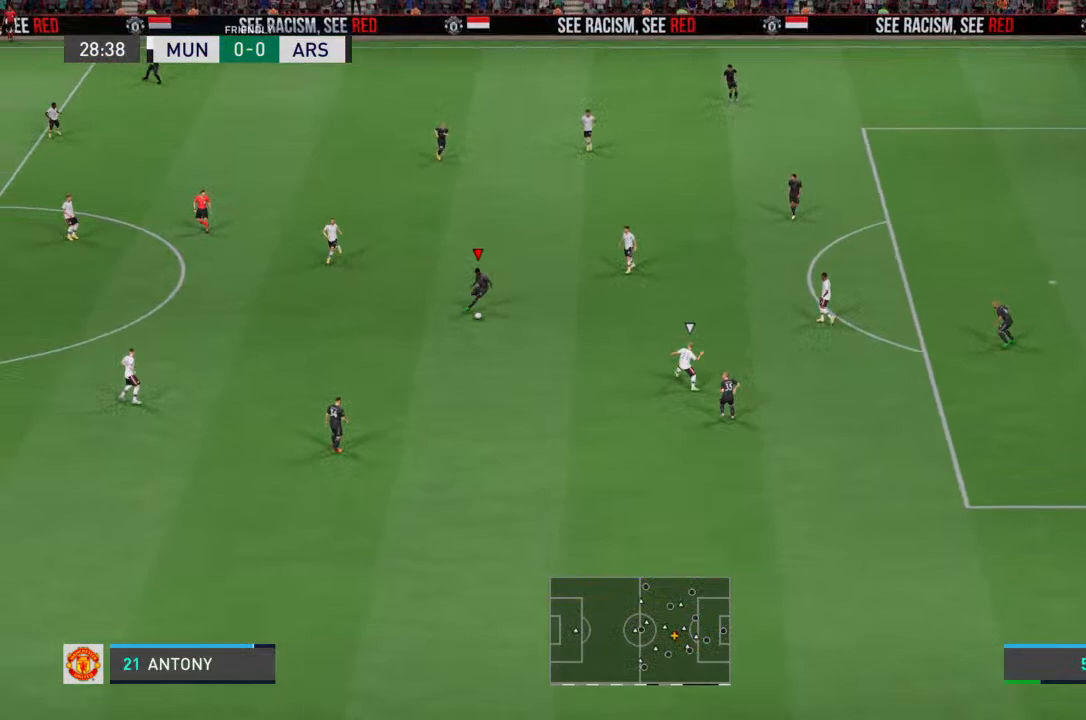
{"buttons": [], "left_stick": "left", "right_stick": "center", "events": [[400, "left_stick", "left"]]}
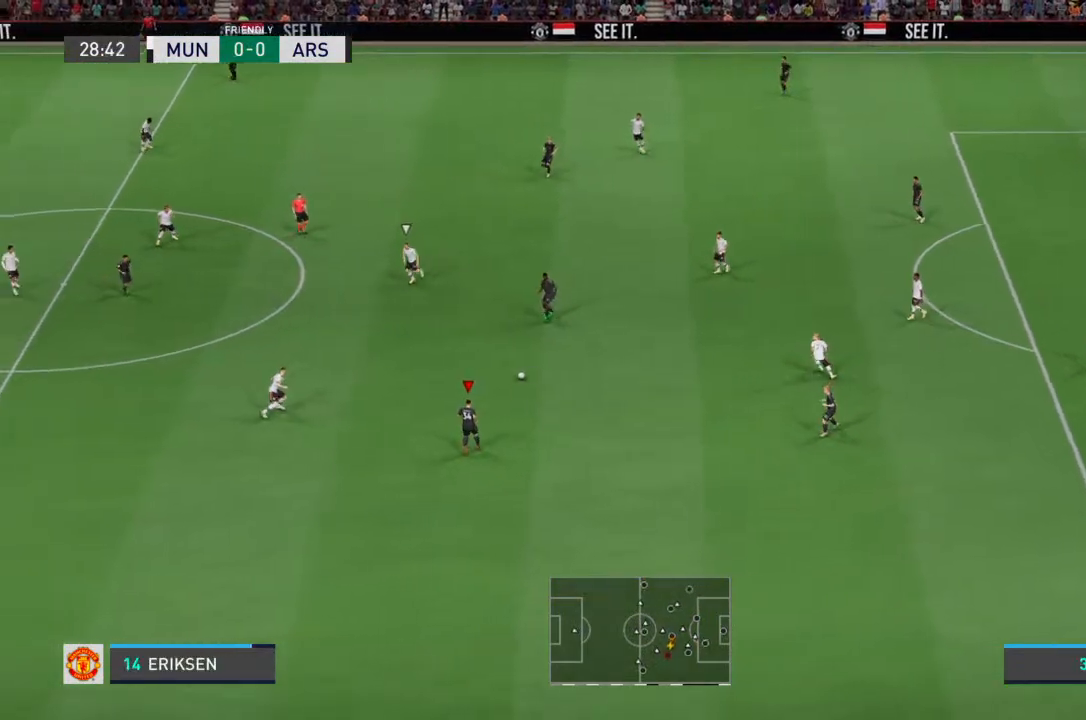
{"buttons": [], "left_stick": "up", "right_stick": "center", "events": [[233, "left_stick", "up"], [267, "CROSS", "down"], [367, "CROSS", "up"]]}
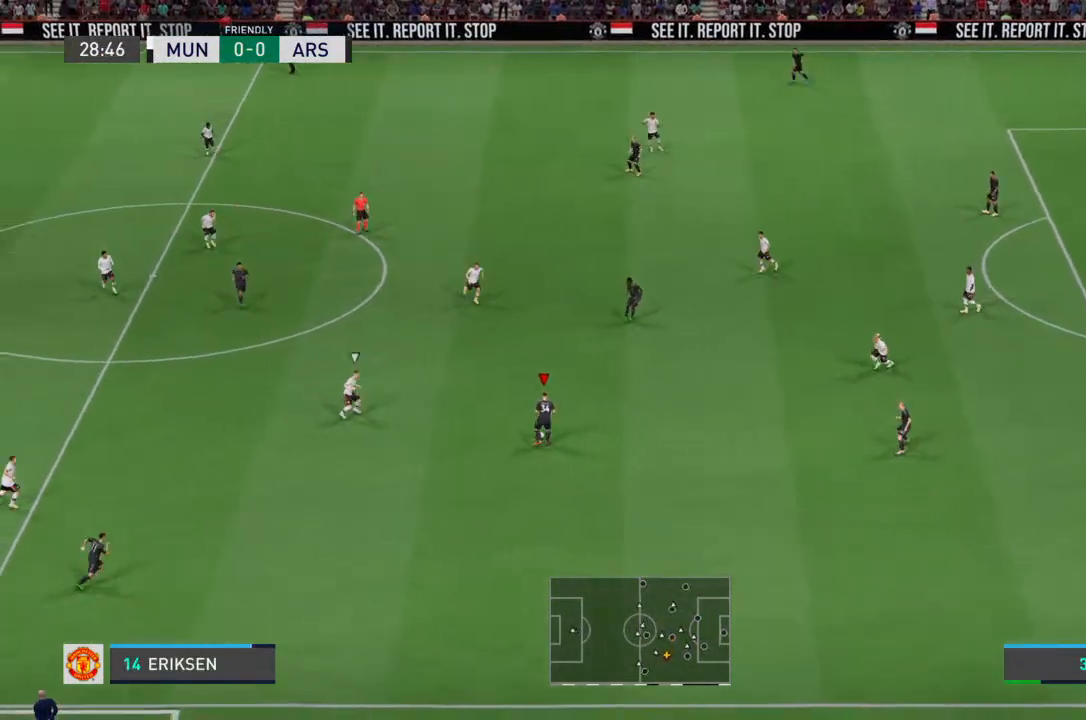
{"buttons": [], "left_stick": "up-left", "right_stick": "center", "events": [[400, "left_stick", "up-left"]]}